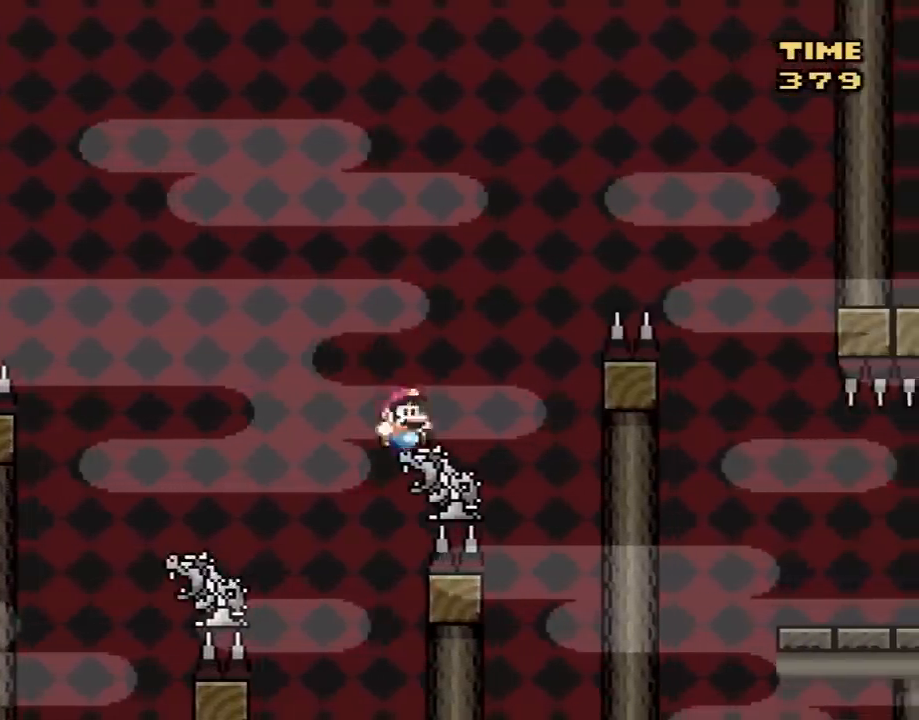
Gameplay with a controller (Nintendo layout); each line is a JSON object with the inputs held at the frame after it. "events" lists button and stick changes between this image and that frame as [ms after this image, input, new state], when the widget could be followed in between. Not read: L3 R3.
{"buttons": ["Y", "DPAD_RIGHT"], "events": [[50, "B", "down"], [450, "B", "up"]]}
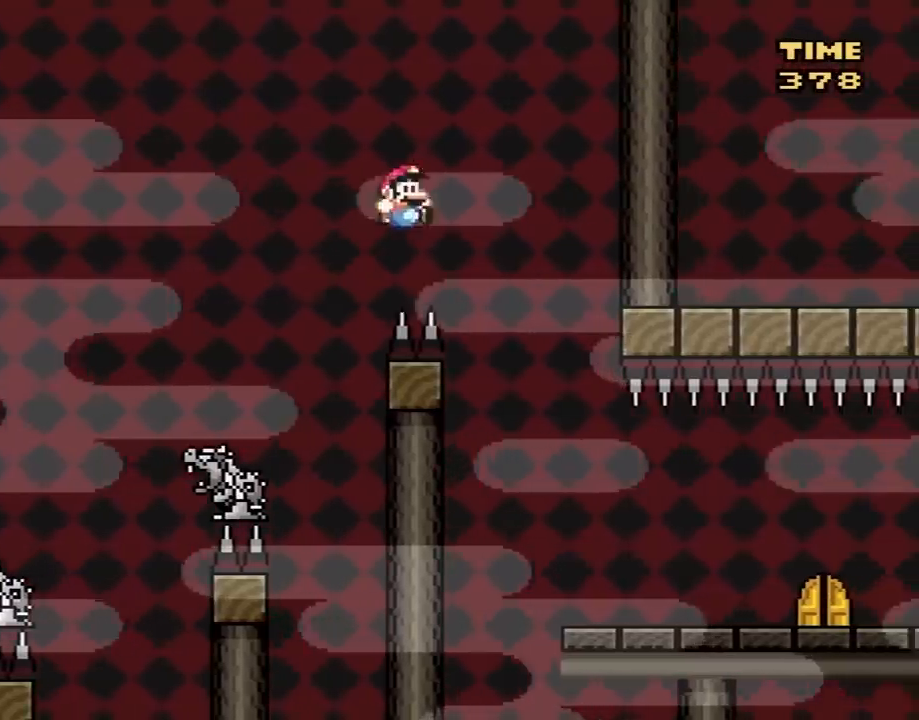
{"buttons": ["B", "Y", "DPAD_RIGHT"], "events": [[83, "B", "down"], [150, "DPAD_LEFT", "down"], [150, "DPAD_RIGHT", "up"], [233, "DPAD_LEFT", "up"], [233, "DPAD_RIGHT", "down"]]}
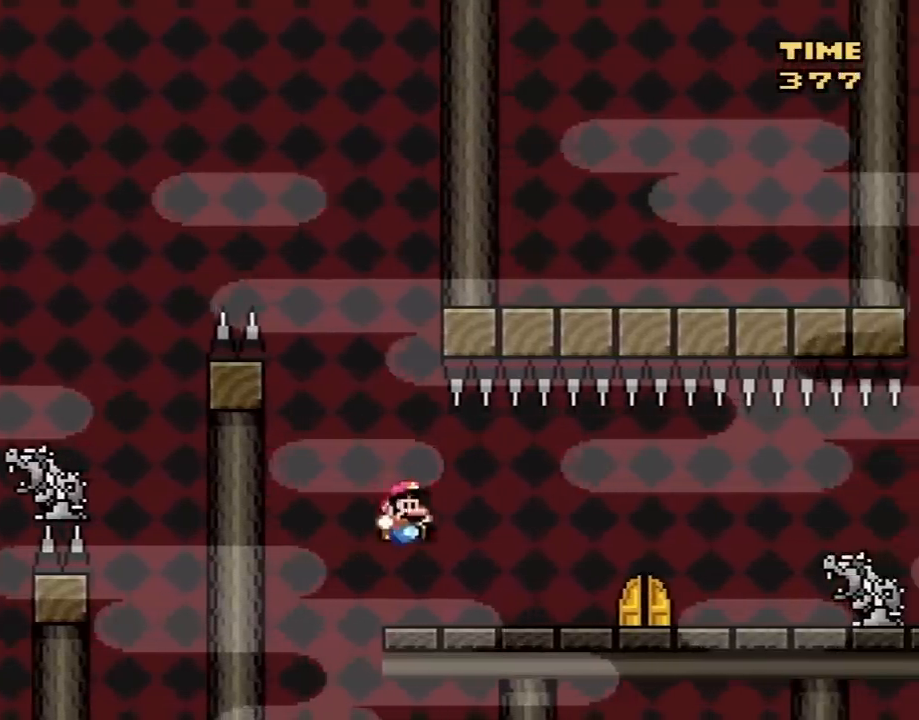
{"buttons": ["B", "Y"], "events": [[167, "DPAD_LEFT", "down"], [167, "DPAD_RIGHT", "up"], [300, "DPAD_LEFT", "up"], [367, "DPAD_RIGHT", "down"], [450, "DPAD_RIGHT", "up"]]}
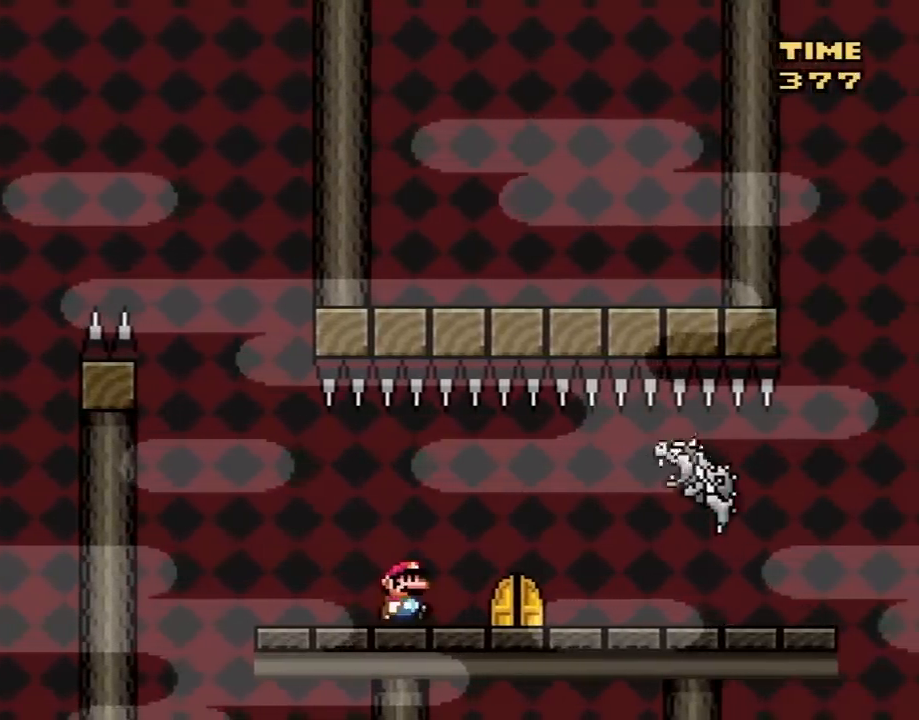
{"buttons": ["B", "Y", "DPAD_RIGHT"], "events": [[483, "DPAD_RIGHT", "down"]]}
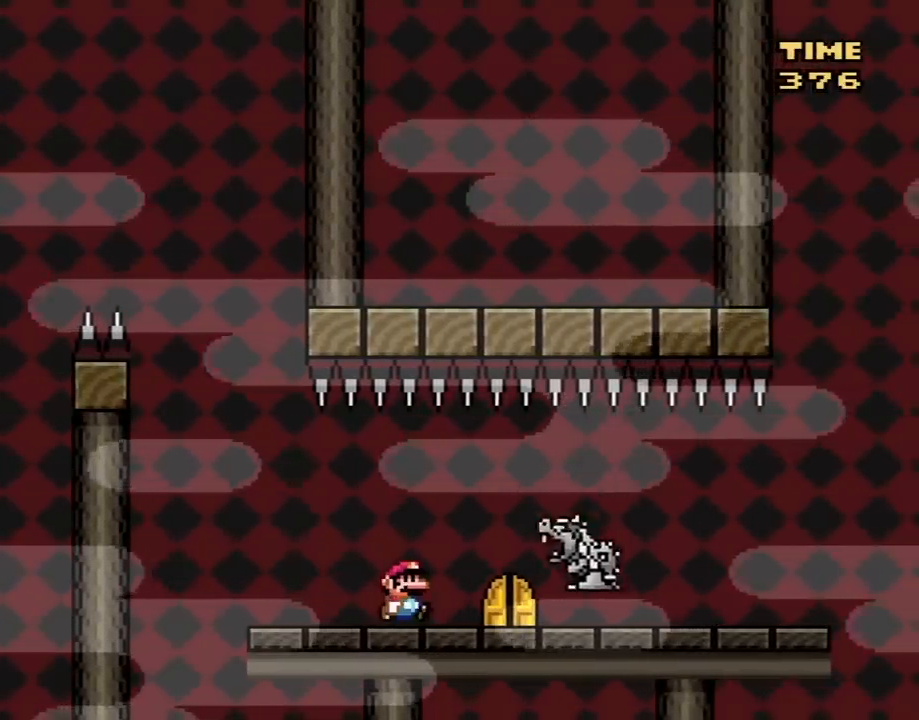
{"buttons": ["B", "Y"], "events": [[83, "DPAD_RIGHT", "up"], [367, "DPAD_RIGHT", "down"], [483, "DPAD_RIGHT", "up"]]}
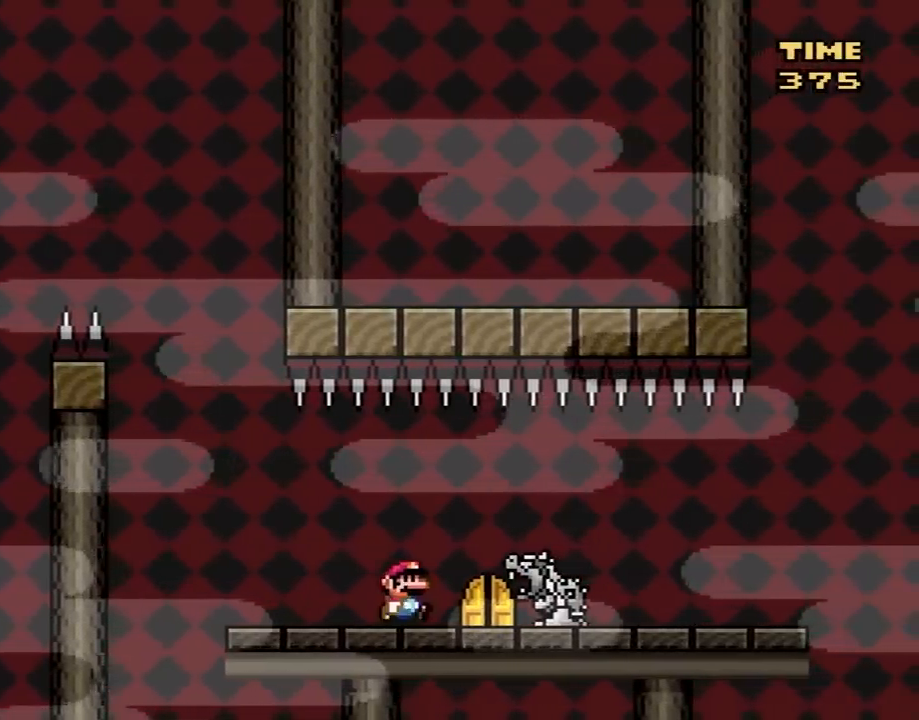
{"buttons": ["B", "Y", "DPAD_RIGHT"], "events": [[300, "DPAD_RIGHT", "down"]]}
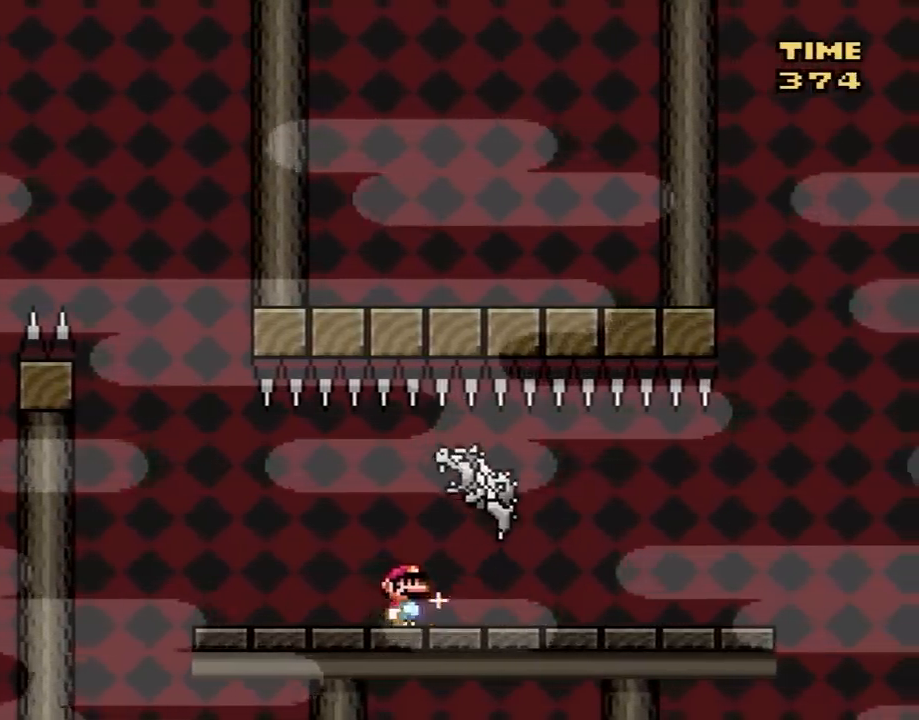
{"buttons": ["Y", "DPAD_RIGHT"], "events": [[367, "B", "up"]]}
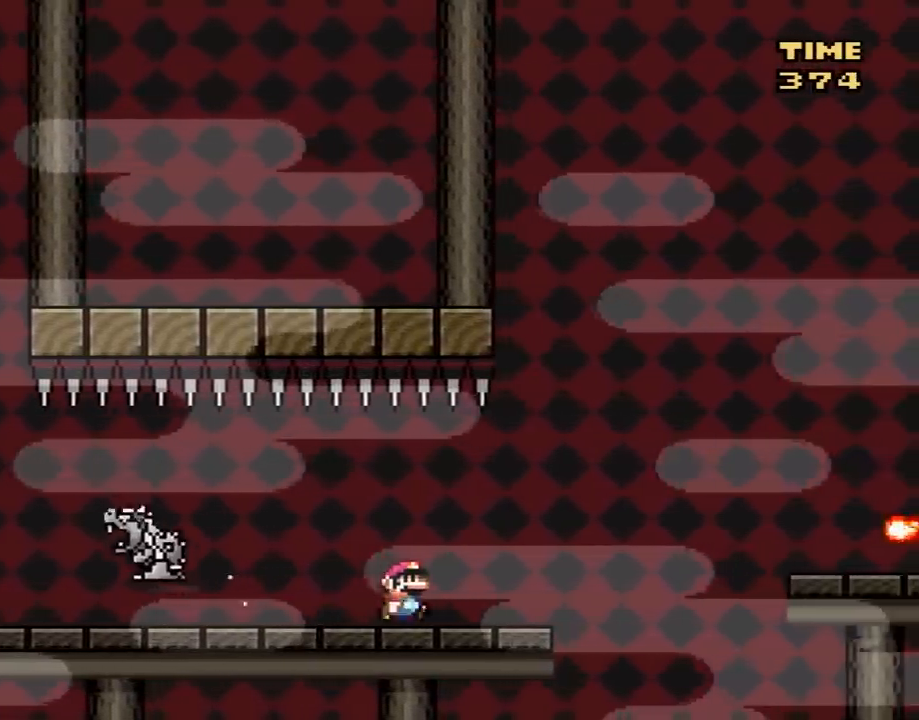
{"buttons": ["B", "Y", "DPAD_RIGHT"], "events": [[233, "B", "down"]]}
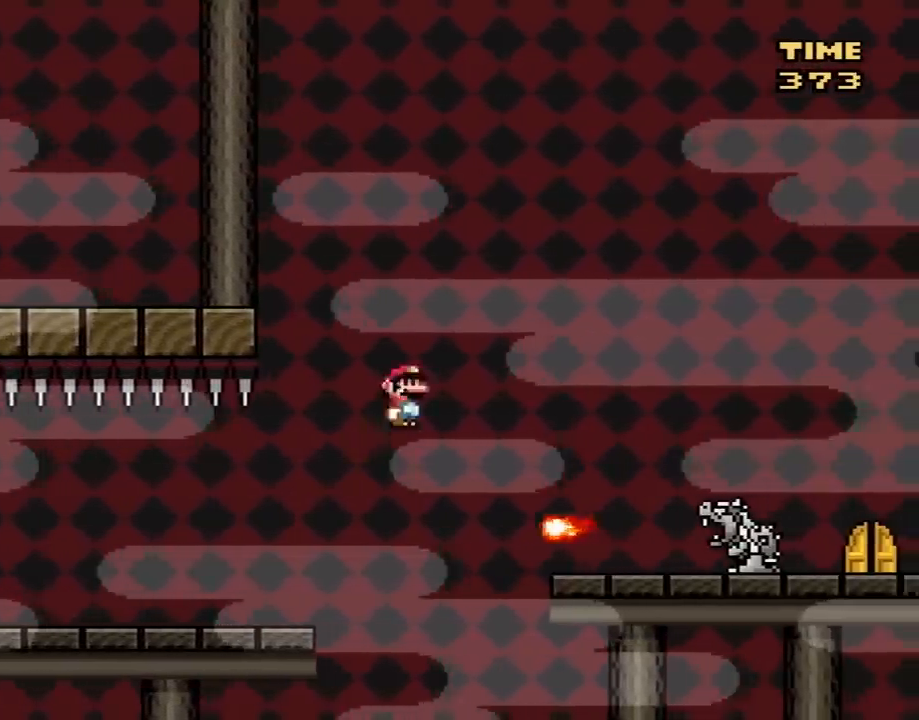
{"buttons": ["X", "DPAD_RIGHT"], "events": [[167, "B", "up"], [333, "DPAD_LEFT", "down"], [333, "DPAD_RIGHT", "up"], [333, "X", "down"], [333, "Y", "up"], [483, "DPAD_LEFT", "up"], [483, "DPAD_RIGHT", "down"]]}
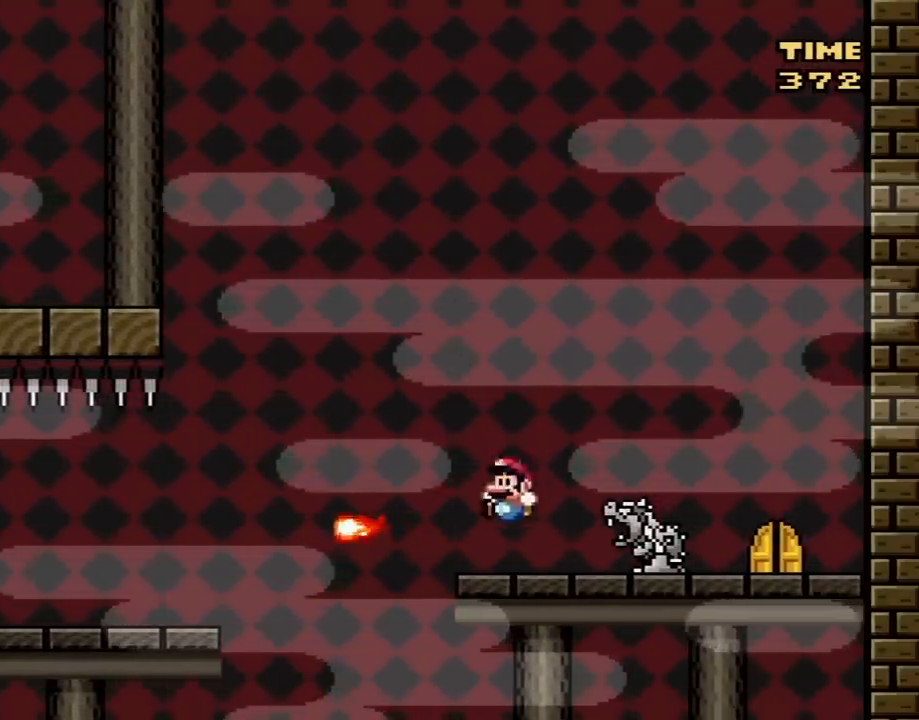
{"buttons": ["X", "DPAD_RIGHT"], "events": [[100, "A", "down"], [333, "A", "up"]]}
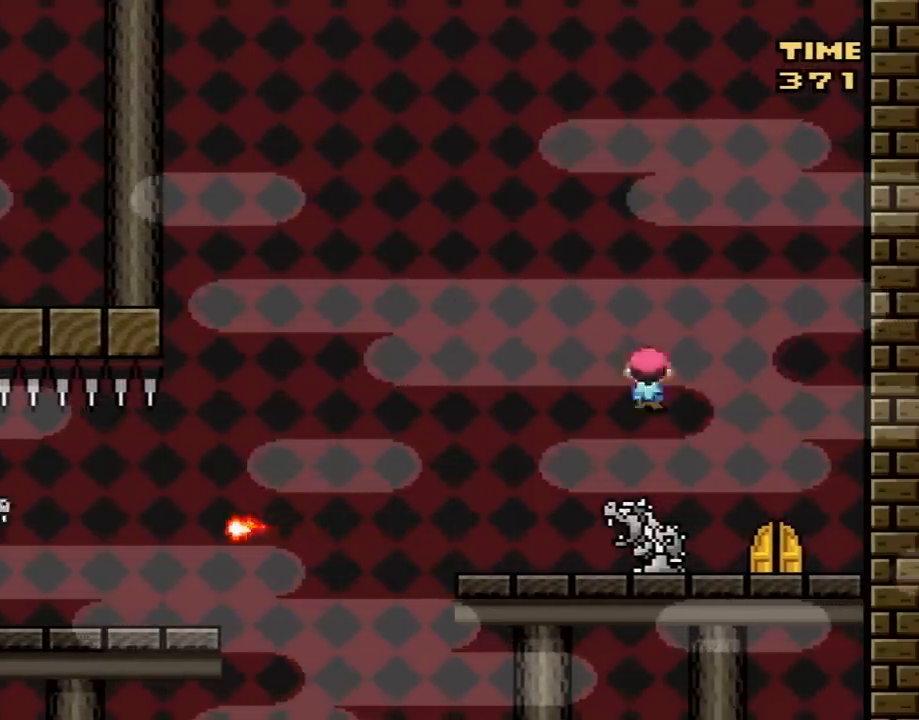
{"buttons": ["X"], "events": [[117, "DPAD_RIGHT", "up"], [200, "DPAD_LEFT", "down"], [233, "DPAD_UP", "down"], [333, "DPAD_LEFT", "up"], [333, "DPAD_UP", "up"], [383, "DPAD_UP", "down"], [417, "DPAD_UP", "up"]]}
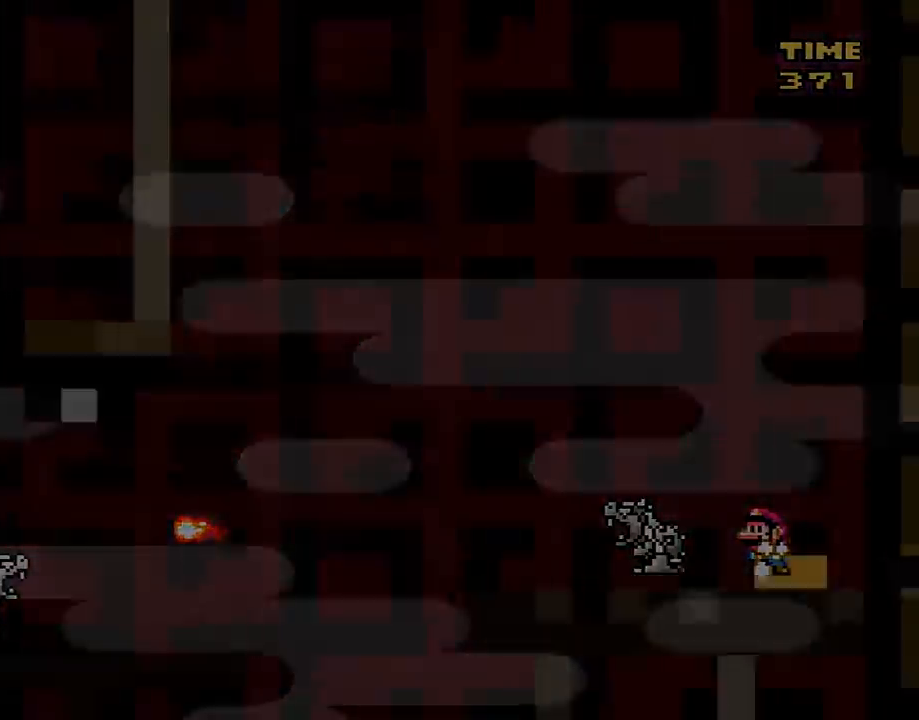
{"buttons": [], "events": [[183, "X", "up"]]}
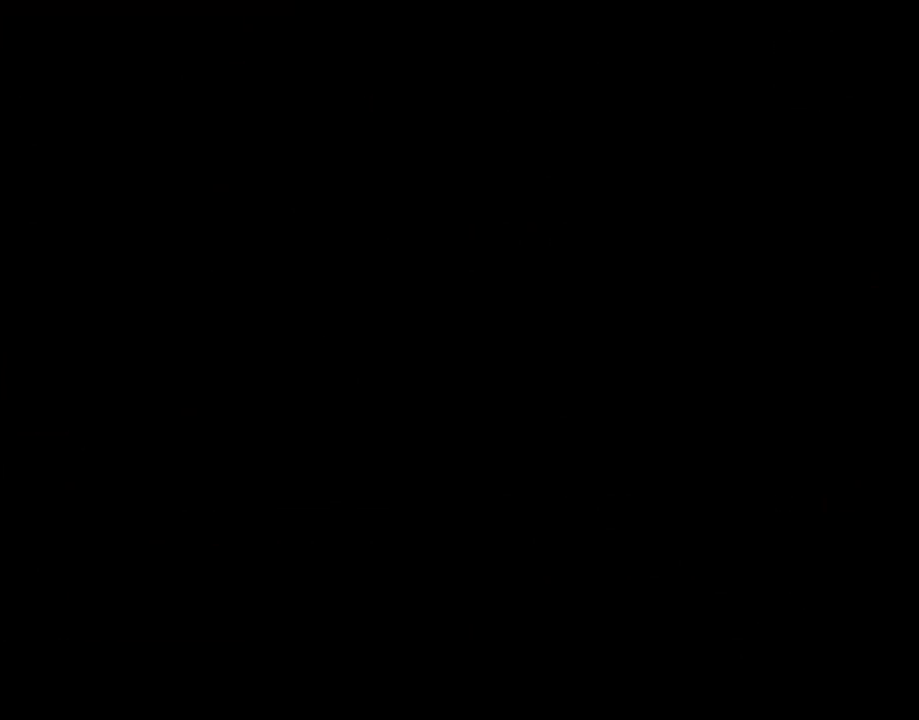
{"buttons": ["Y"], "events": [[333, "Y", "down"]]}
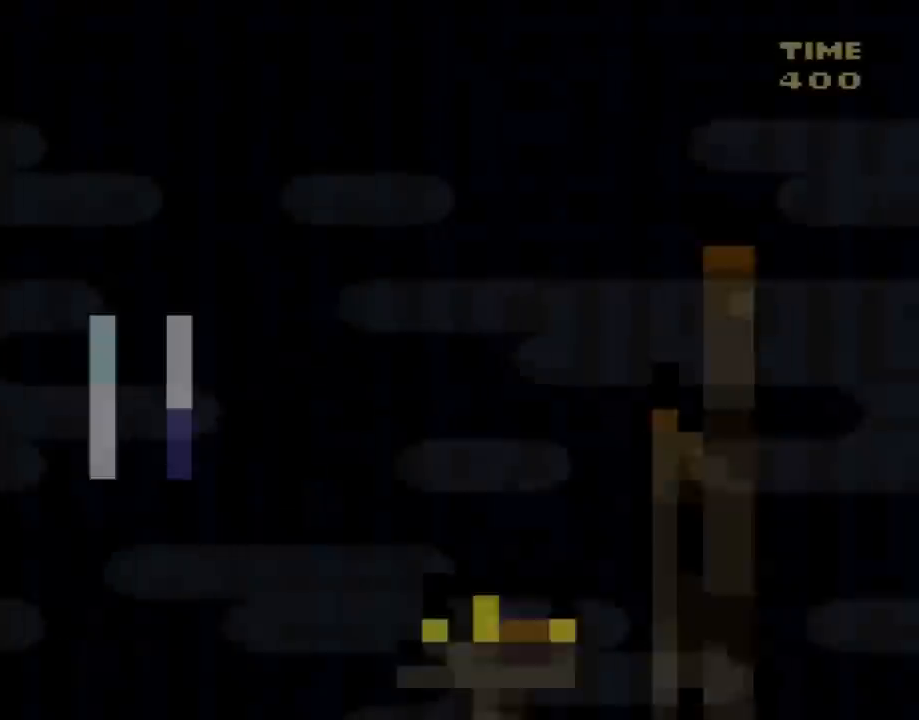
{"buttons": ["B", "Y", "DPAD_RIGHT"], "events": [[117, "DPAD_RIGHT", "down"], [500, "B", "down"]]}
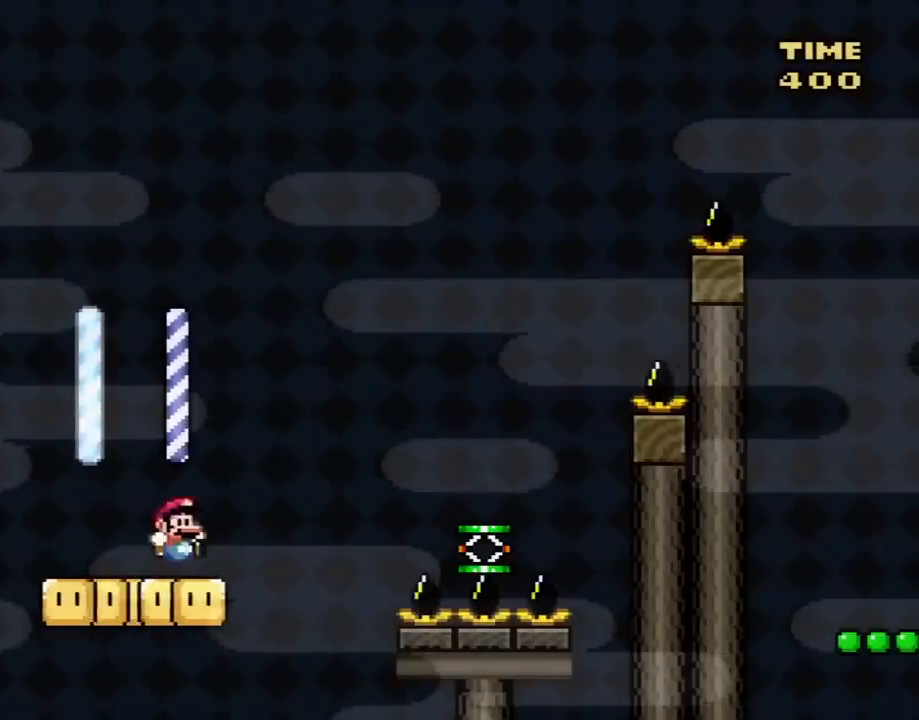
{"buttons": ["Y", "DPAD_LEFT"], "events": [[83, "DPAD_LEFT", "down"], [83, "DPAD_RIGHT", "up"], [150, "DPAD_UP", "down"], [183, "DPAD_LEFT", "up"], [183, "DPAD_RIGHT", "down"], [217, "DPAD_UP", "up"], [233, "B", "up"], [333, "B", "down"], [433, "B", "up"], [483, "DPAD_LEFT", "down"], [483, "DPAD_RIGHT", "up"]]}
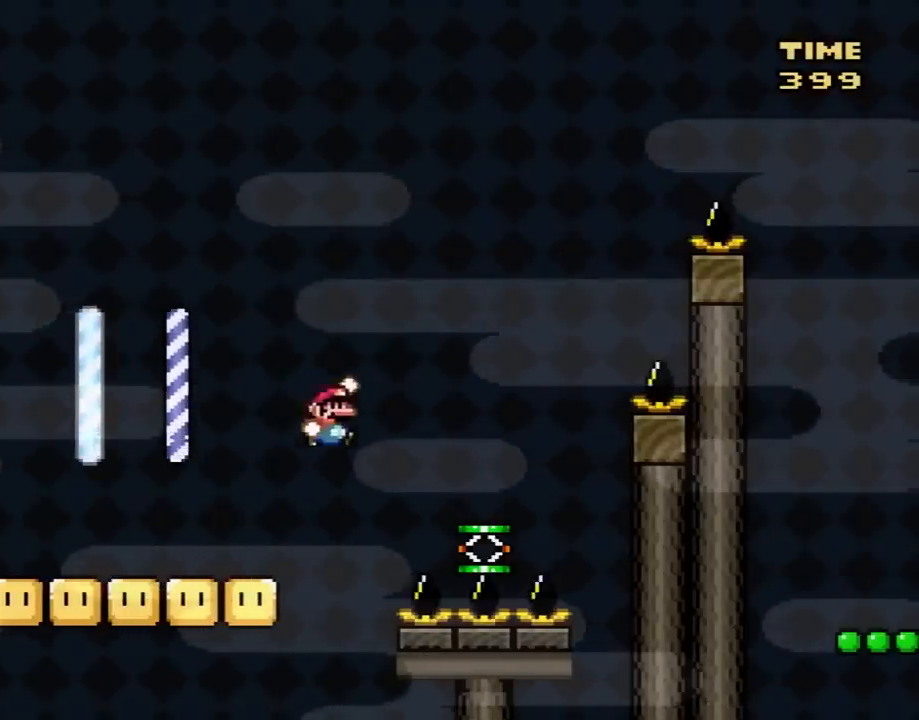
{"buttons": ["Y", "DPAD_RIGHT"], "events": [[117, "DPAD_LEFT", "up"], [150, "DPAD_RIGHT", "down"]]}
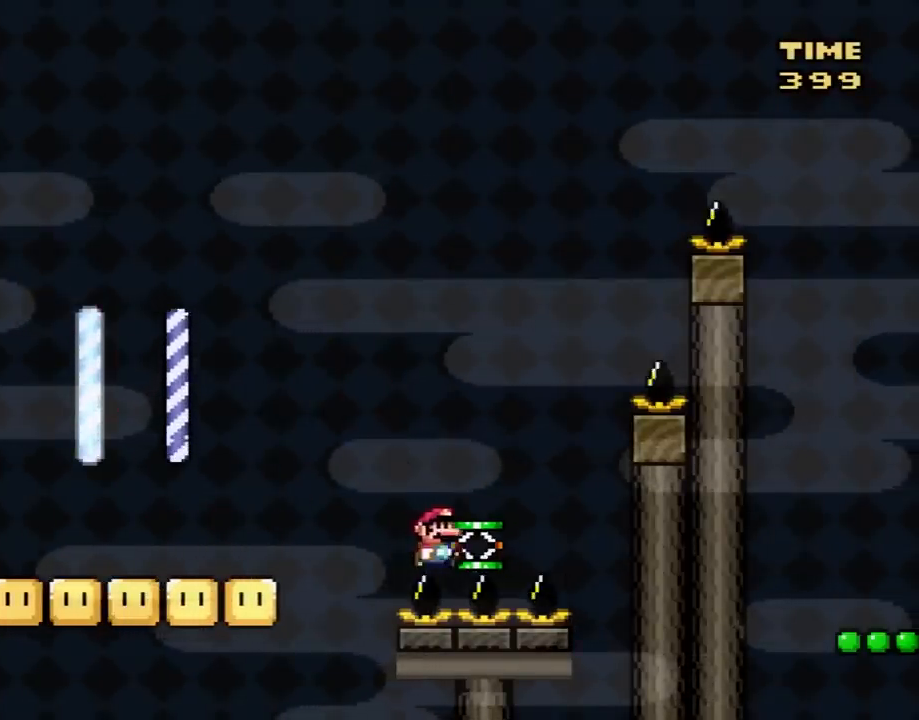
{"buttons": ["Y", "DPAD_RIGHT"], "events": [[167, "B", "down"], [467, "B", "up"]]}
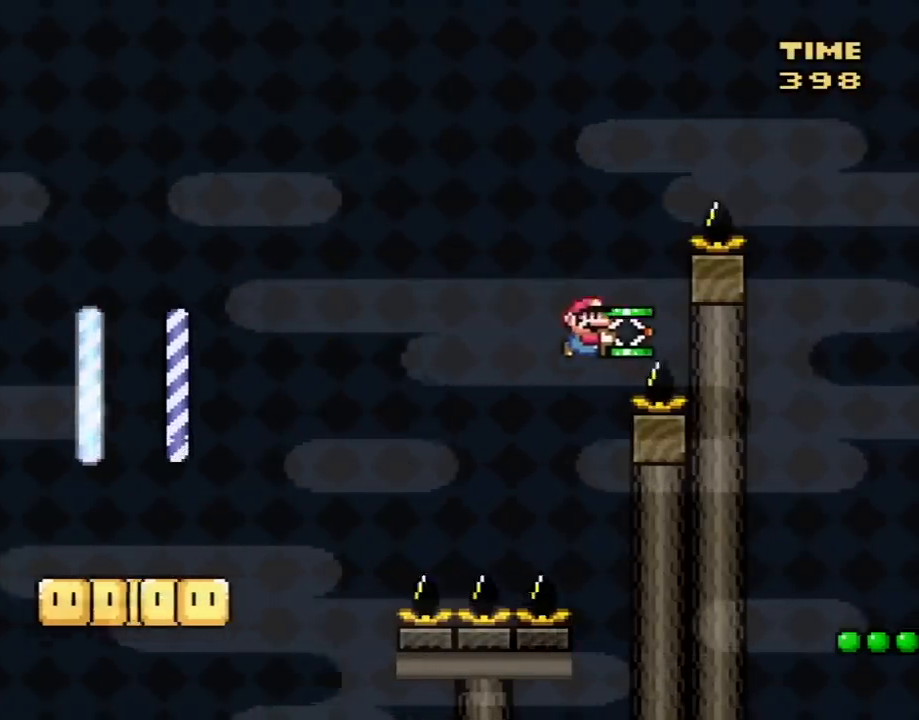
{"buttons": ["Y", "DPAD_RIGHT"], "events": [[100, "DPAD_LEFT", "down"], [100, "DPAD_RIGHT", "up"], [217, "B", "down"], [250, "DPAD_LEFT", "up"], [417, "DPAD_RIGHT", "down"], [450, "B", "up"]]}
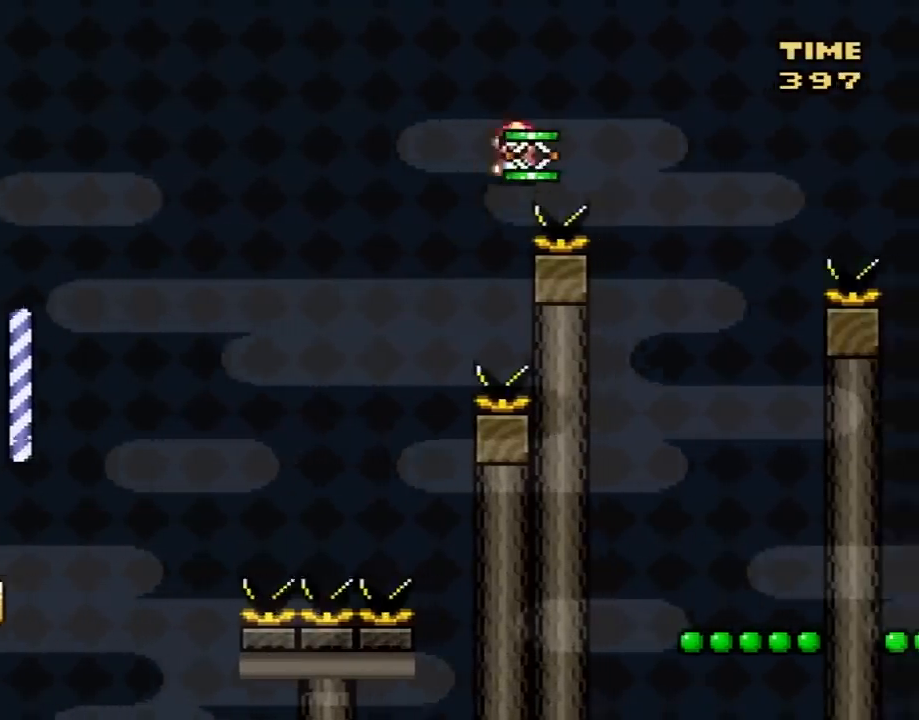
{"buttons": ["Y", "DPAD_RIGHT"], "events": [[67, "DPAD_RIGHT", "up"], [133, "DPAD_RIGHT", "down"], [183, "B", "down"], [283, "B", "up"]]}
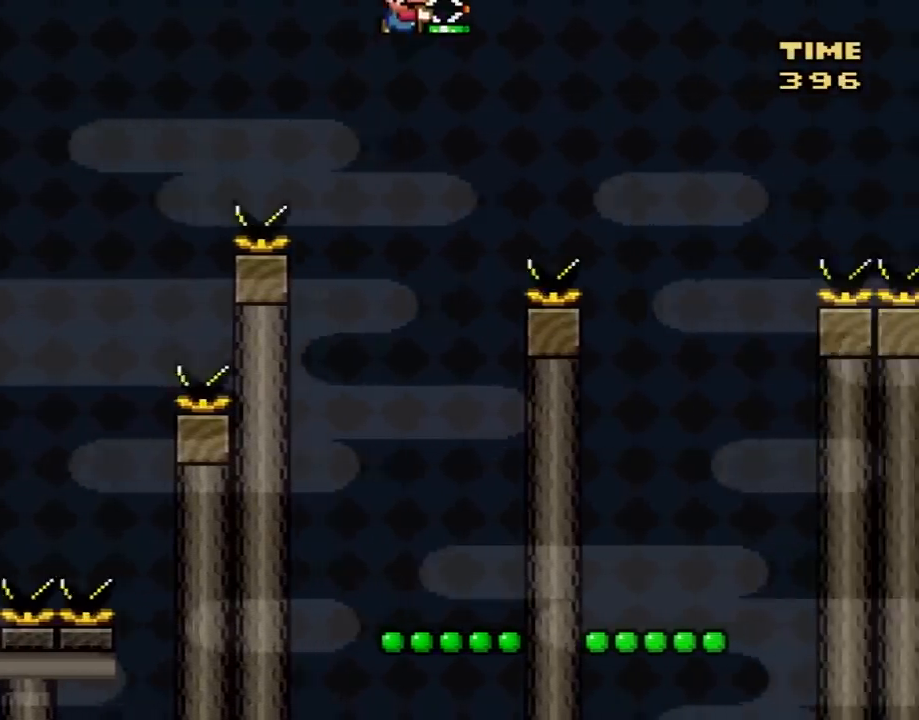
{"buttons": ["B", "Y", "DPAD_RIGHT"], "events": [[150, "DPAD_RIGHT", "up"], [200, "DPAD_LEFT", "down"], [250, "DPAD_UP", "down"], [283, "DPAD_LEFT", "up"], [283, "DPAD_RIGHT", "down"], [283, "DPAD_UP", "up"], [350, "B", "down"]]}
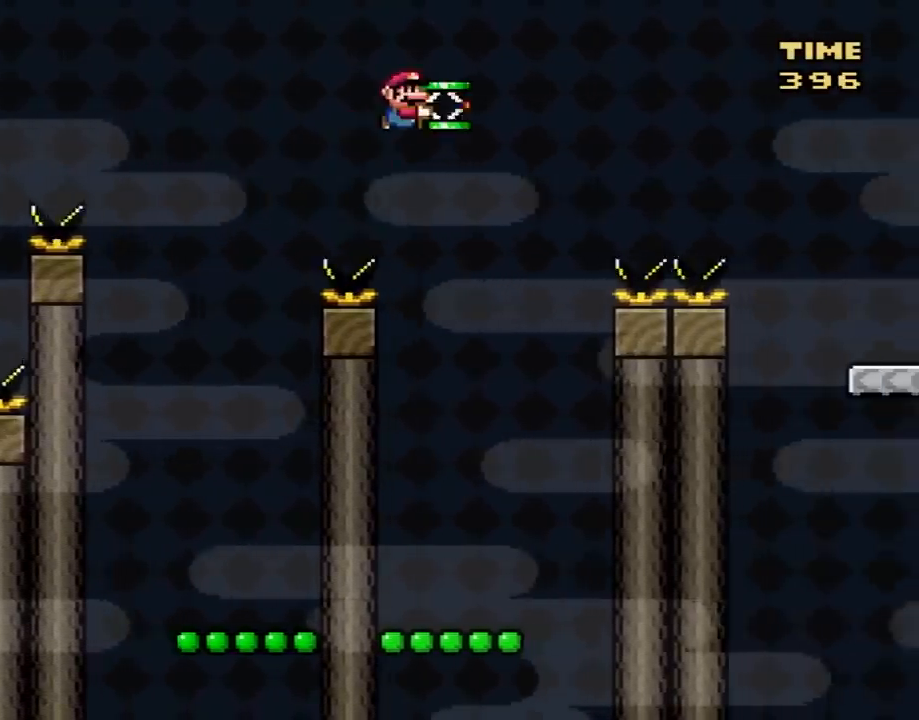
{"buttons": ["Y", "DPAD_RIGHT"], "events": [[67, "B", "up"], [350, "DPAD_LEFT", "down"], [350, "DPAD_RIGHT", "up"], [433, "DPAD_LEFT", "up"], [433, "DPAD_RIGHT", "down"]]}
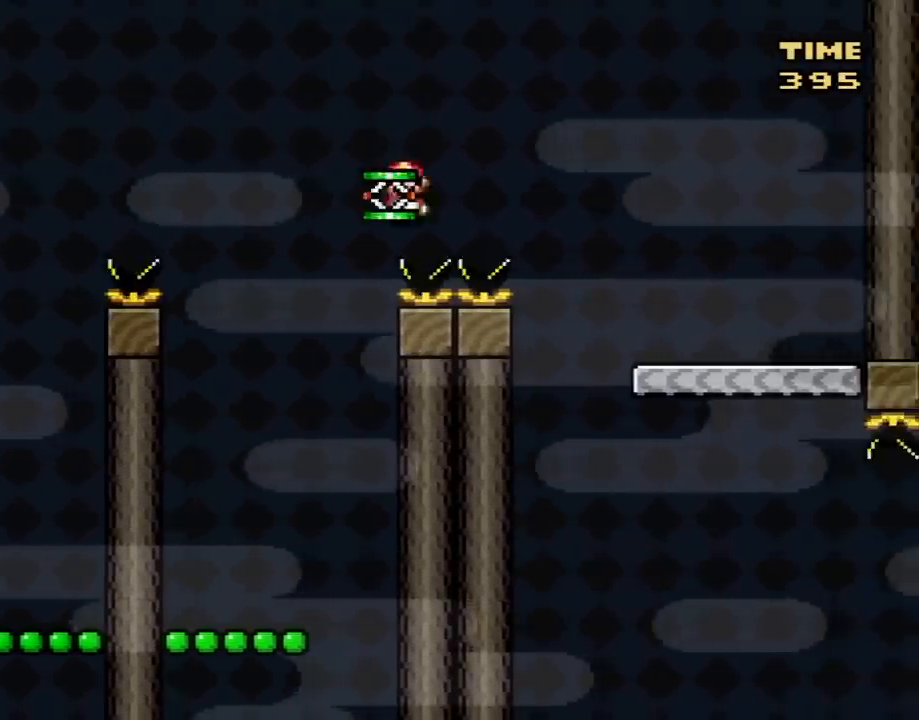
{"buttons": ["Y", "DPAD_LEFT"], "events": [[100, "B", "down"], [167, "B", "up"], [500, "DPAD_LEFT", "down"], [500, "DPAD_RIGHT", "up"]]}
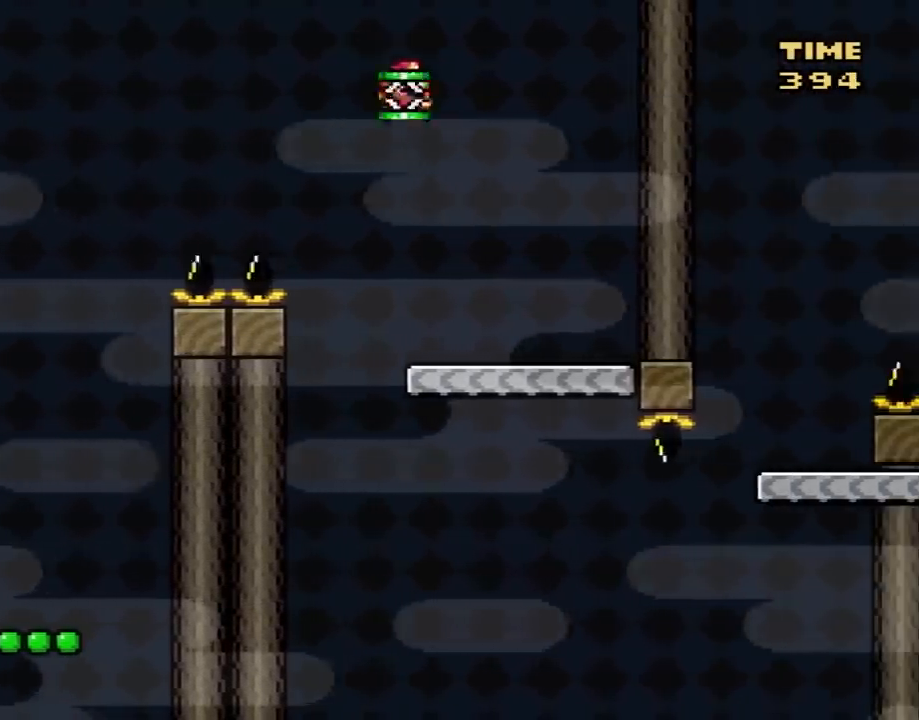
{"buttons": ["Y"], "events": [[150, "DPAD_LEFT", "up"], [183, "DPAD_RIGHT", "down"], [317, "DPAD_RIGHT", "up"]]}
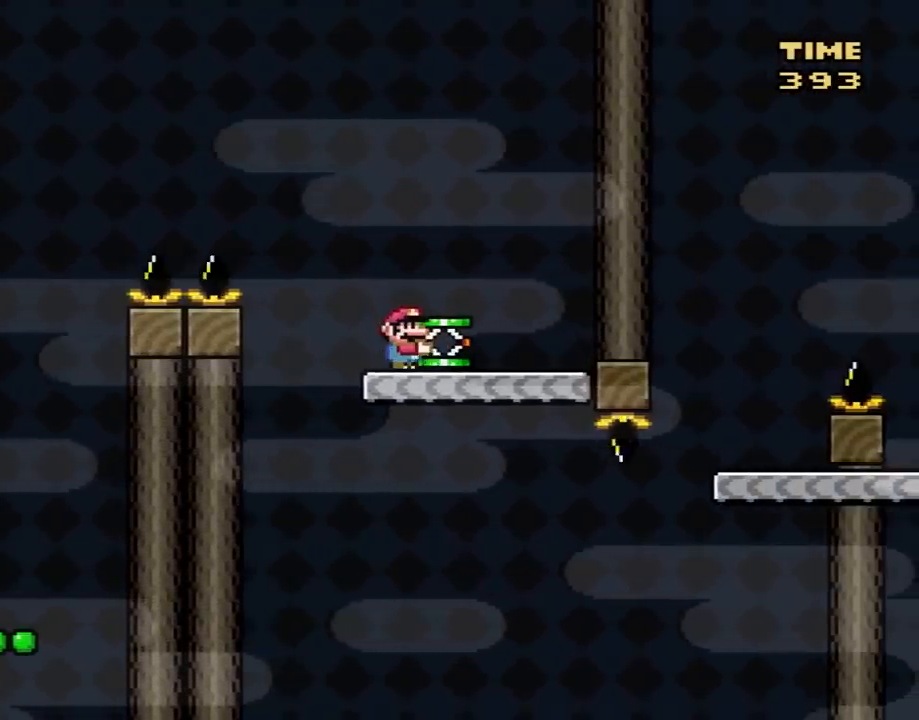
{"buttons": ["Y", "DPAD_RIGHT"], "events": [[183, "DPAD_RIGHT", "down"], [400, "DPAD_RIGHT", "up"], [467, "DPAD_RIGHT", "down"]]}
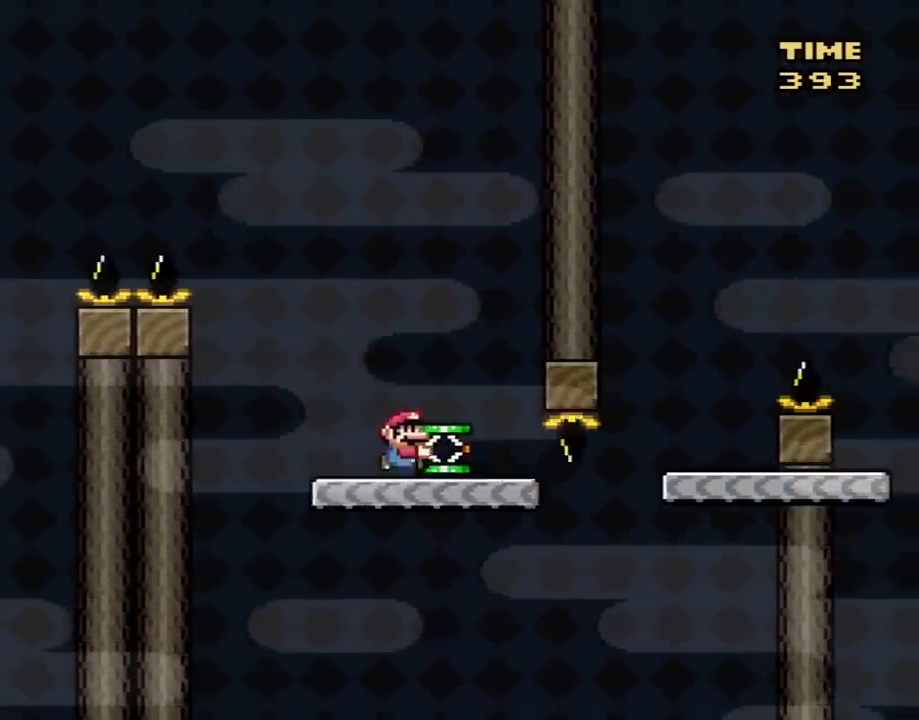
{"buttons": ["B", "Y", "DPAD_RIGHT"], "events": [[317, "B", "down"]]}
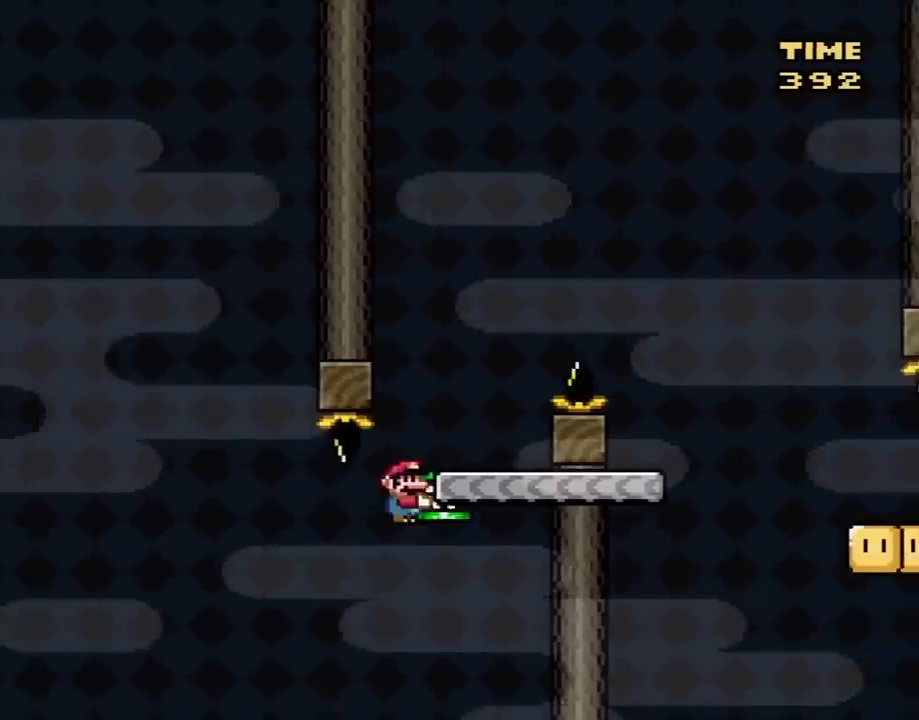
{"buttons": ["B", "Y", "DPAD_RIGHT"], "events": [[33, "DPAD_RIGHT", "up"], [67, "DPAD_LEFT", "down"], [100, "B", "up"], [217, "DPAD_LEFT", "up"], [317, "DPAD_RIGHT", "down"], [383, "B", "down"]]}
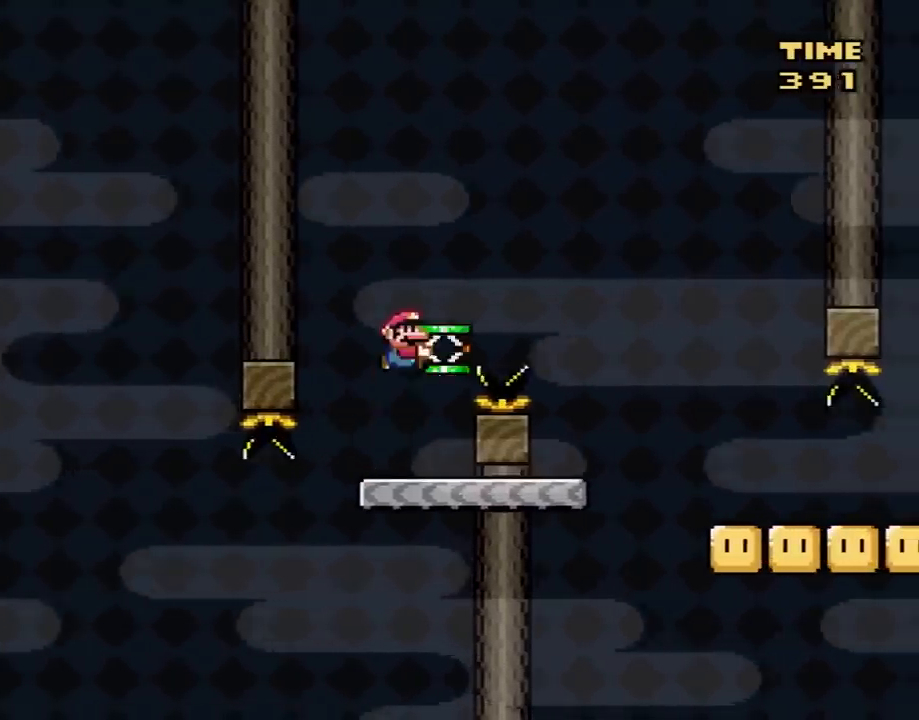
{"buttons": ["B", "Y", "DPAD_RIGHT"], "events": []}
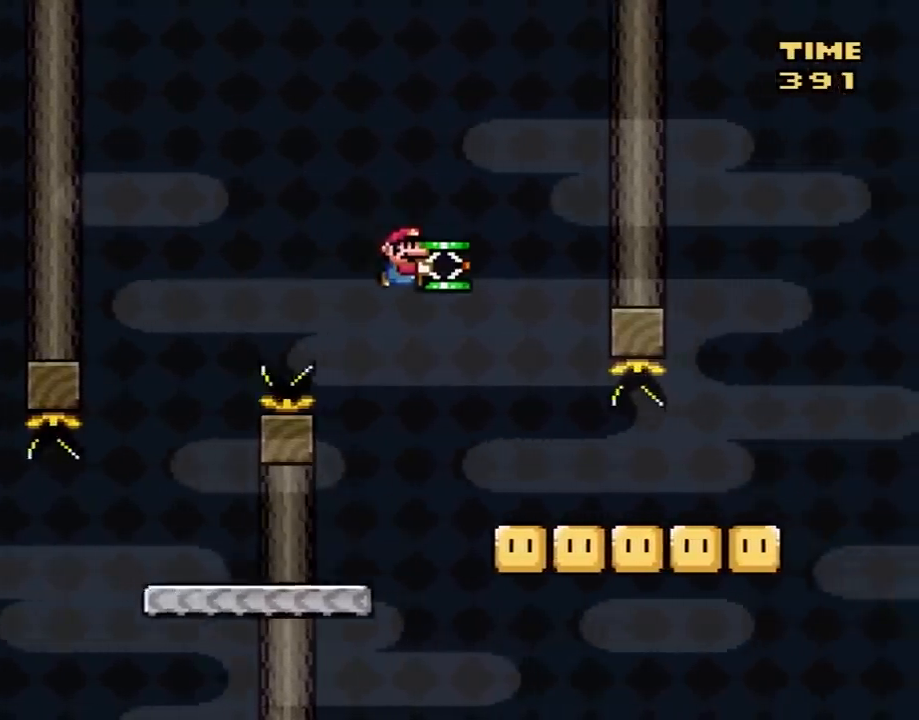
{"buttons": ["Y", "DPAD_RIGHT"], "events": [[100, "B", "up"]]}
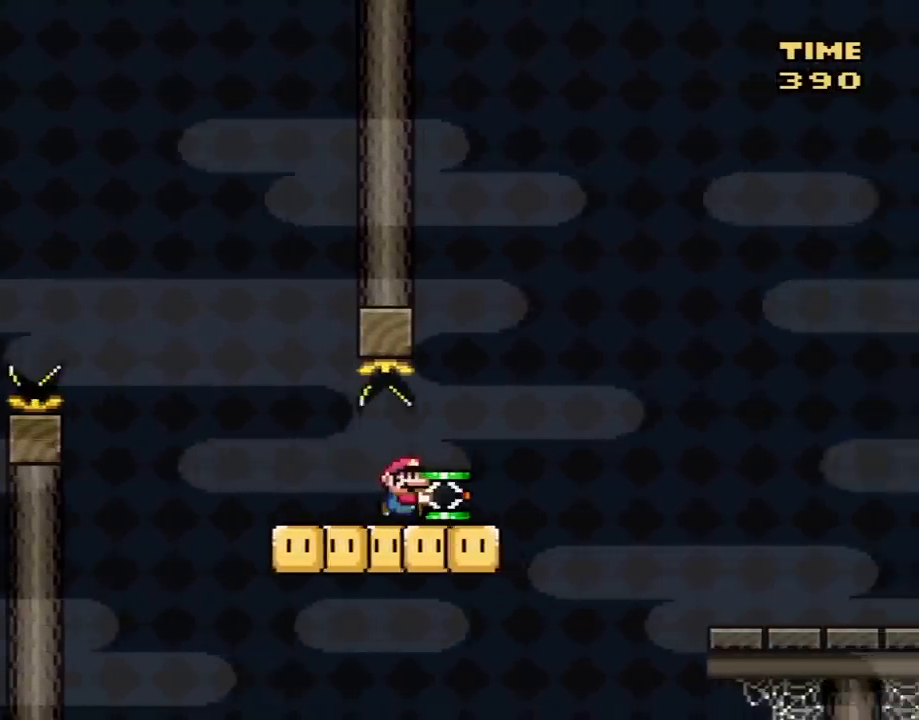
{"buttons": ["B", "Y", "DPAD_RIGHT"], "events": [[83, "B", "down"], [100, "DPAD_DOWN", "down"], [133, "DPAD_RIGHT", "up"], [233, "Y", "up"], [267, "DPAD_DOWN", "up"], [333, "DPAD_RIGHT", "down"], [417, "Y", "down"]]}
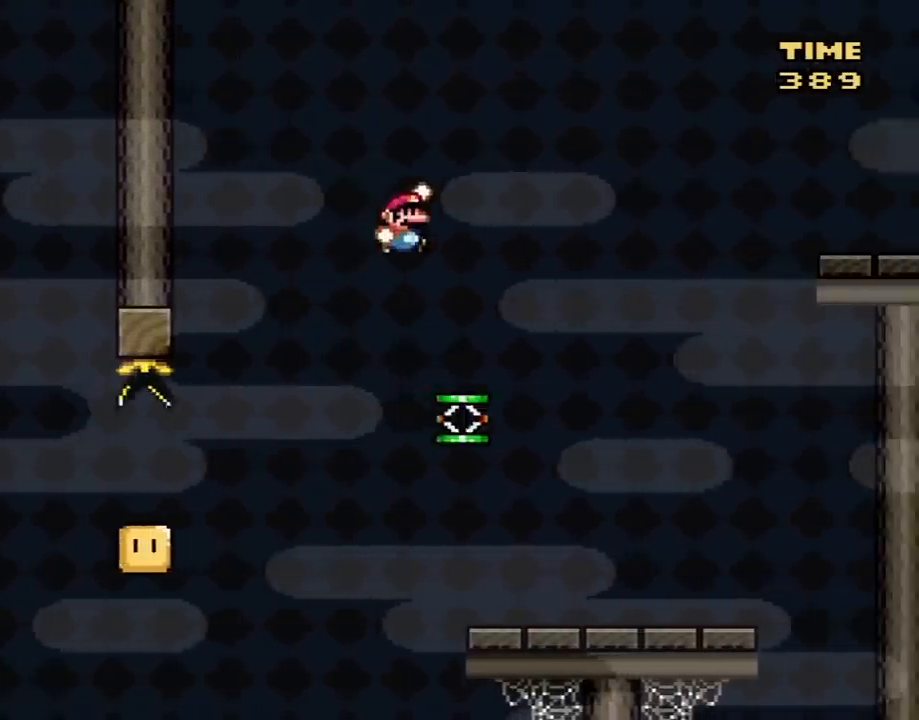
{"buttons": ["Y", "DPAD_LEFT"], "events": [[133, "B", "up"], [450, "DPAD_RIGHT", "up"], [483, "DPAD_LEFT", "down"]]}